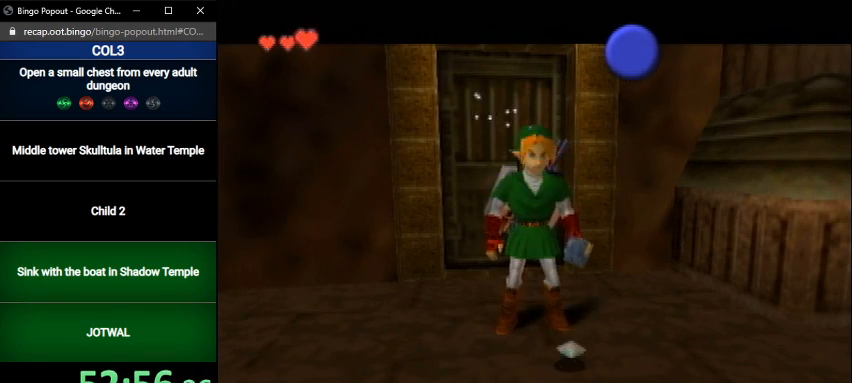
Gameplay with a controller (Nintendo layout); each line is a JSON object with the inputs held at the frame after it. "events" lists button and stick changes between this image and that frame as [ms after this image, input, new state], when the widget could be followed in between. Not read: L3 R3.
{"buttons": ["Z"], "left_stick": "center", "right_stick": "center", "events": [[33, "Z", "down"], [100, "Z", "up"], [167, "Z", "down"], [267, "Z", "up"], [300, "Z", "down"], [367, "Z", "up"], [433, "Z", "down"]]}
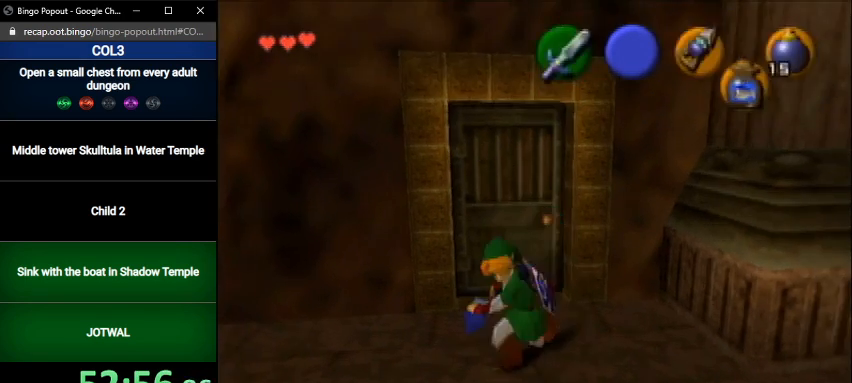
{"buttons": [], "left_stick": "center", "right_stick": "center", "events": [[34, "Z", "up"], [334, "A", "down"], [334, "B", "down"], [401, "A", "up"], [401, "B", "up"], [467, "A", "down"], [501, "A", "up"]]}
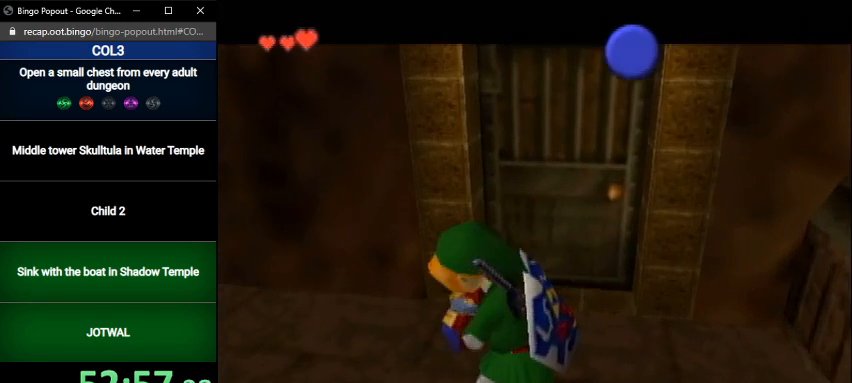
{"buttons": ["A"], "left_stick": "center", "right_stick": "center", "events": [[100, "A", "down"], [133, "A", "up"], [133, "B", "down"], [166, "B", "up"], [233, "A", "down"], [267, "A", "up"], [267, "B", "down"], [333, "B", "up"], [367, "A", "down"], [400, "A", "up"], [400, "B", "down"], [433, "B", "up"], [467, "A", "down"]]}
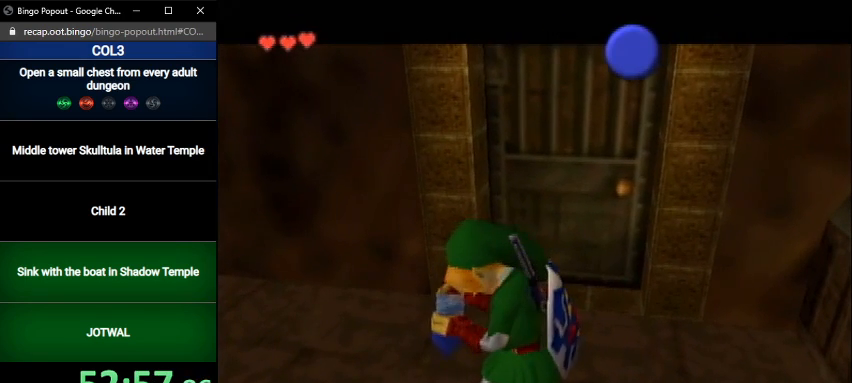
{"buttons": ["A"], "left_stick": "center", "right_stick": "center", "events": [[34, "A", "up"], [34, "B", "down"], [100, "A", "down"], [100, "B", "up"], [167, "A", "up"], [200, "B", "down"], [234, "A", "down"], [234, "B", "up"], [334, "A", "up"], [334, "B", "down"], [367, "A", "down"], [367, "B", "up"], [434, "A", "up"], [467, "B", "down"], [501, "A", "down"], [501, "B", "up"]]}
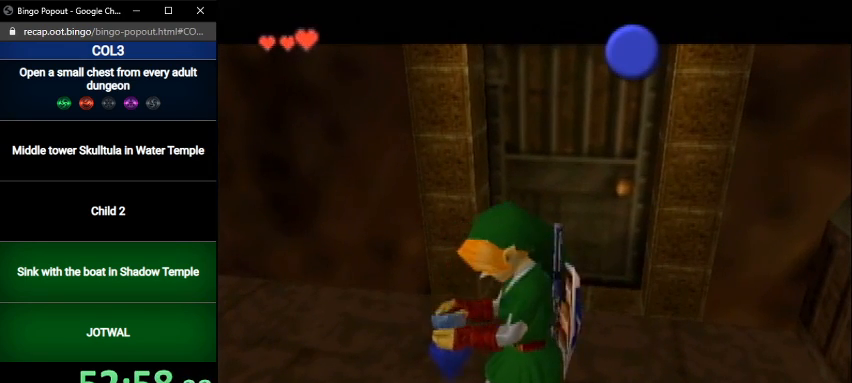
{"buttons": [], "left_stick": "center", "right_stick": "center", "events": [[66, "A", "up"], [100, "B", "down"], [133, "A", "down"], [167, "B", "up"], [200, "A", "up"], [267, "B", "down"], [300, "A", "down"], [300, "B", "up"], [333, "A", "up"], [333, "B", "down"], [400, "A", "down"], [400, "B", "up"], [467, "A", "up"]]}
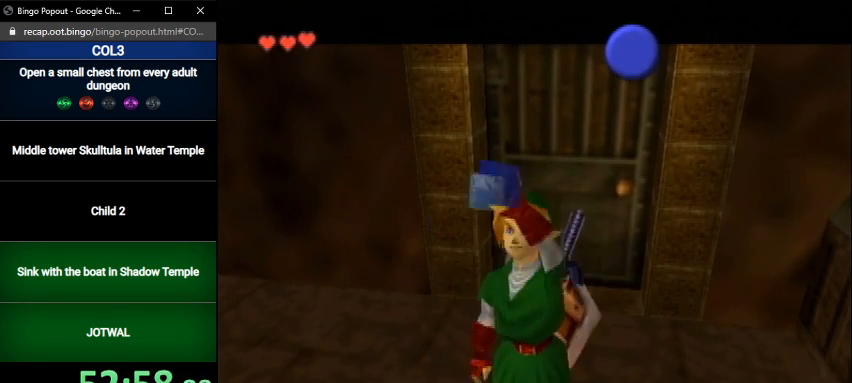
{"buttons": [], "left_stick": "center", "right_stick": "center", "events": [[234, "B", "down"], [300, "B", "up"], [367, "B", "down"], [434, "B", "up"]]}
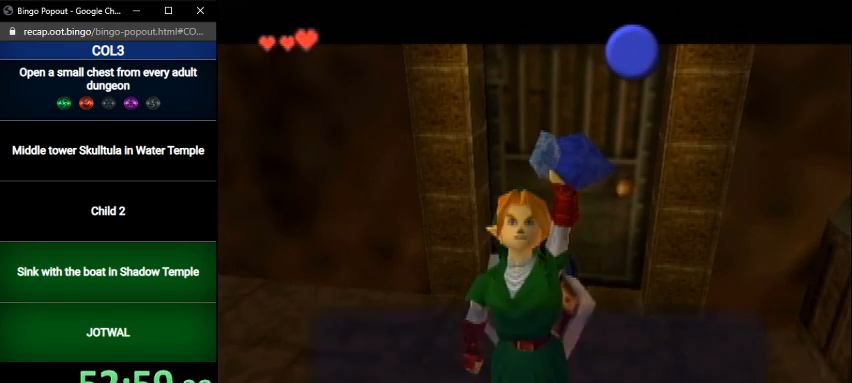
{"buttons": [], "left_stick": "center", "right_stick": "center", "events": [[66, "B", "down"], [133, "B", "up"], [267, "B", "down"], [333, "B", "up"]]}
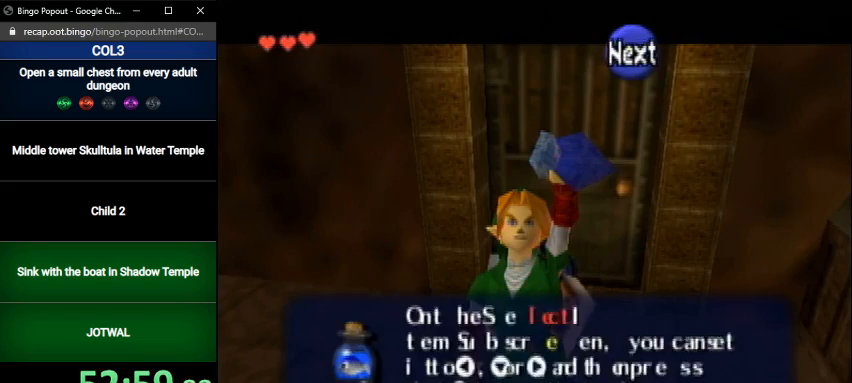
{"buttons": [], "left_stick": "center", "right_stick": "center", "events": [[300, "B", "down"], [334, "B", "up"]]}
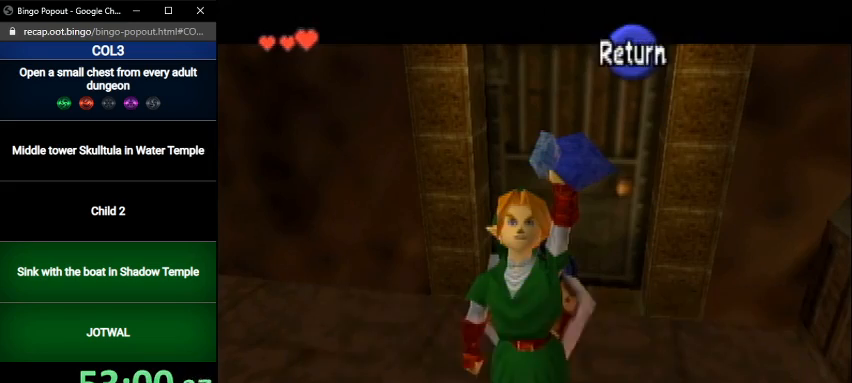
{"buttons": ["L1", "Z"], "left_stick": "down", "right_stick": "center", "events": [[33, "L1", "down"], [367, "left_stick", "down"], [400, "A", "down"], [467, "Z", "down"], [500, "A", "up"]]}
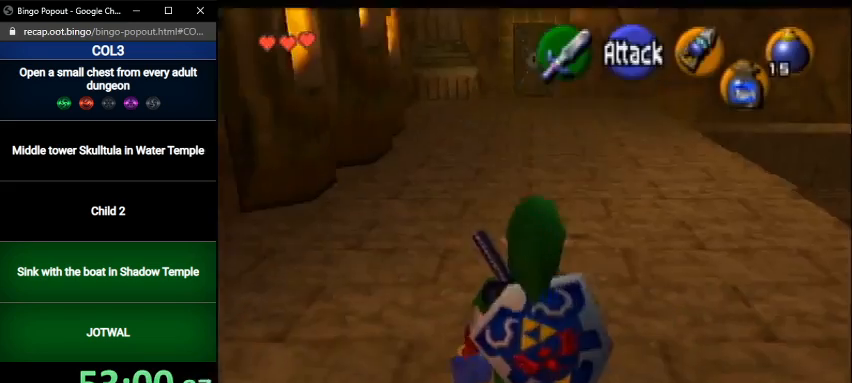
{"buttons": [], "left_stick": "center", "right_stick": "center", "events": [[34, "L1", "up"], [134, "B", "down"], [134, "Z", "up"], [134, "left_stick", "center"], [200, "B", "up"]]}
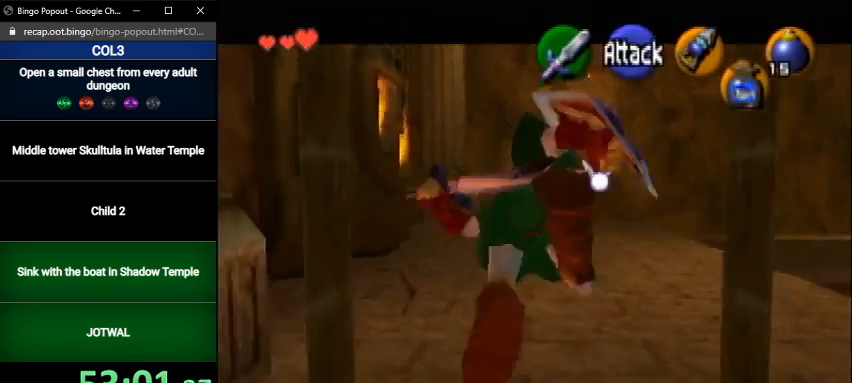
{"buttons": [], "left_stick": "center", "right_stick": "center", "events": []}
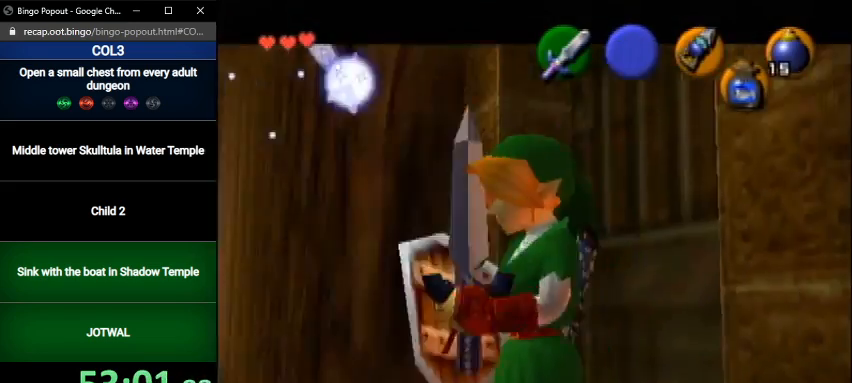
{"buttons": ["X"], "left_stick": "center", "right_stick": "center", "events": [[234, "A", "down"], [367, "Z", "down"], [401, "A", "up"], [467, "Z", "up"], [501, "X", "down"]]}
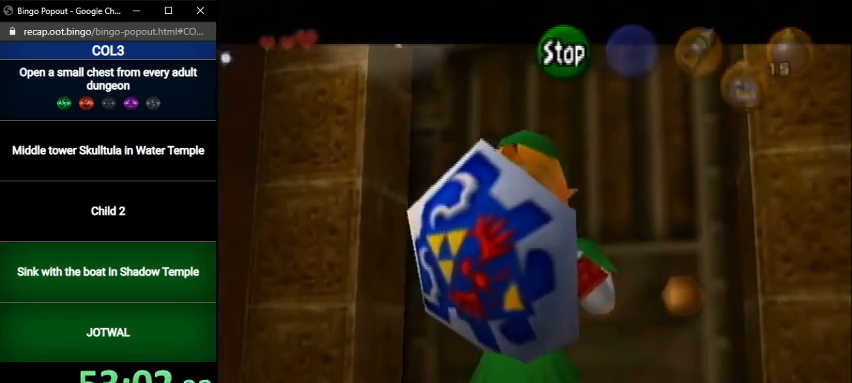
{"buttons": [], "left_stick": "center", "right_stick": "center", "events": [[66, "X", "up"], [133, "X", "down"], [200, "X", "up"], [267, "X", "down"], [300, "X", "up"]]}
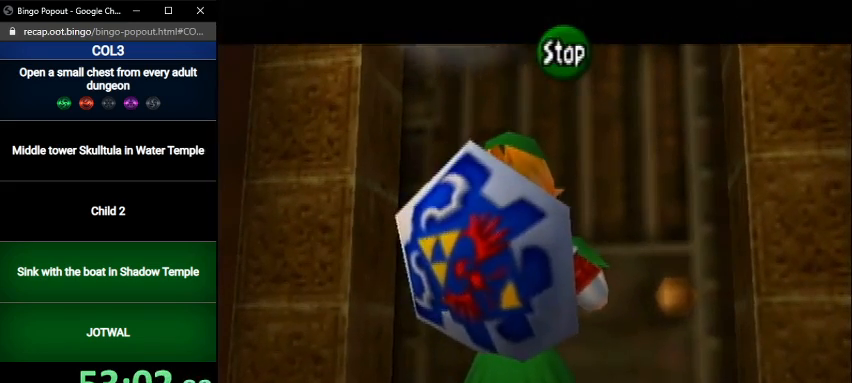
{"buttons": [], "left_stick": "center", "right_stick": "center", "events": [[34, "Y", "down"], [134, "Y", "up"]]}
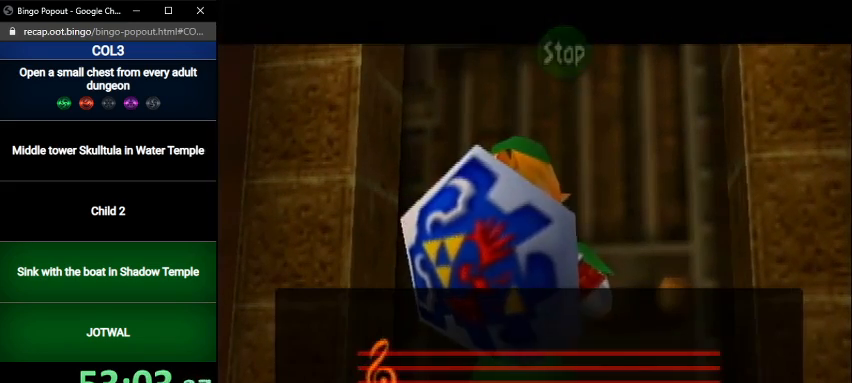
{"buttons": [], "left_stick": "center", "right_stick": "center", "events": []}
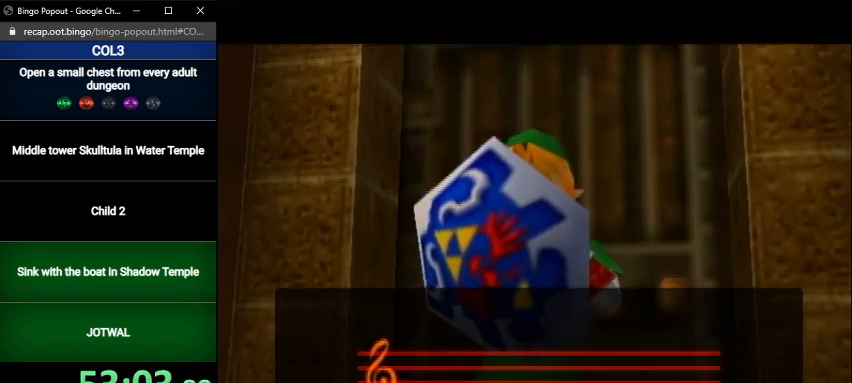
{"buttons": [], "left_stick": "center", "right_stick": "center", "events": []}
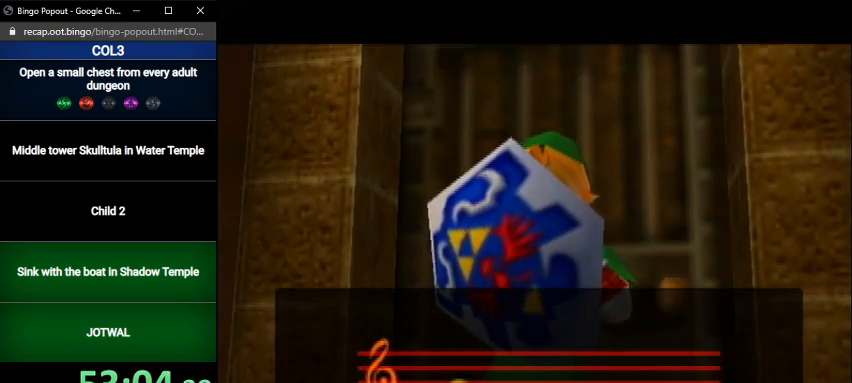
{"buttons": [], "left_stick": "center", "right_stick": "center", "events": []}
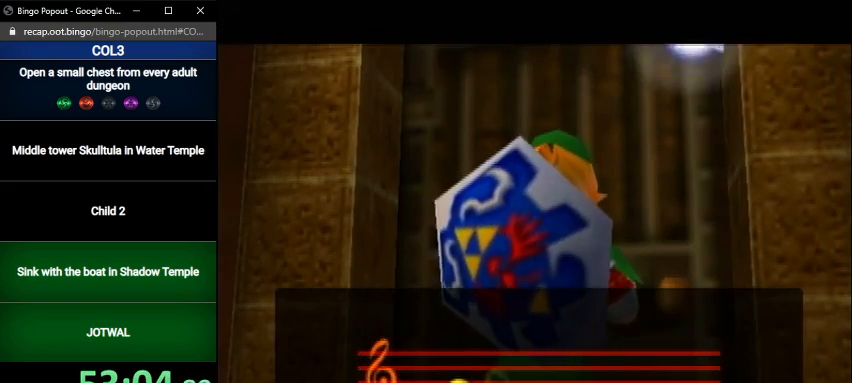
{"buttons": [], "left_stick": "center", "right_stick": "center", "events": []}
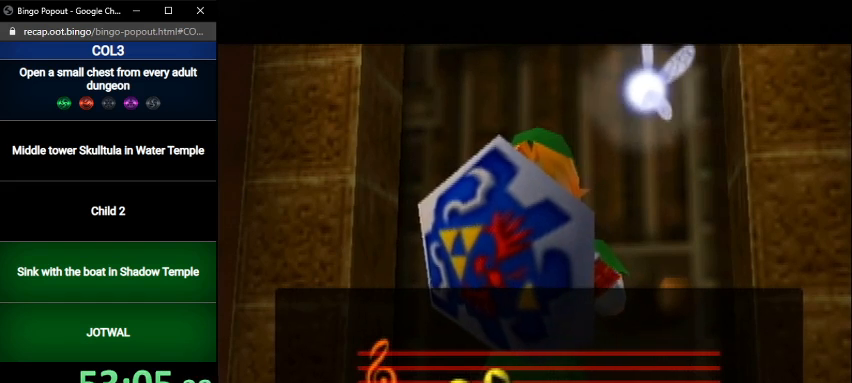
{"buttons": [], "left_stick": "center", "right_stick": "center", "events": []}
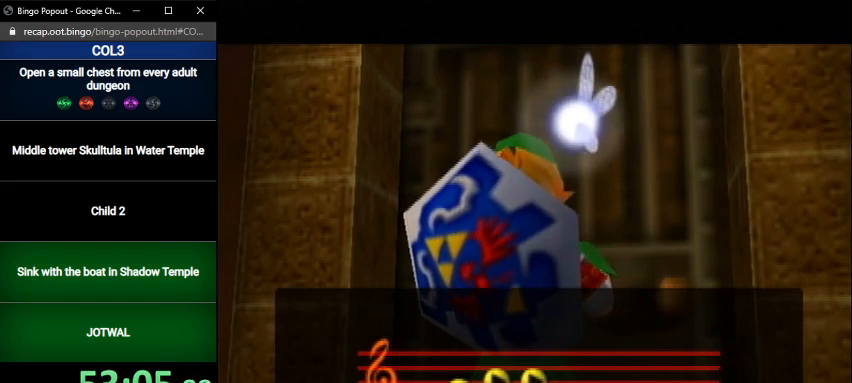
{"buttons": [], "left_stick": "center", "right_stick": "center", "events": []}
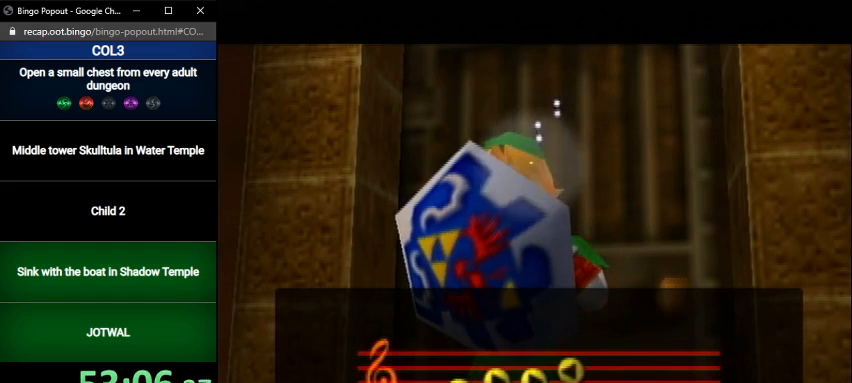
{"buttons": [], "left_stick": "center", "right_stick": "center", "events": []}
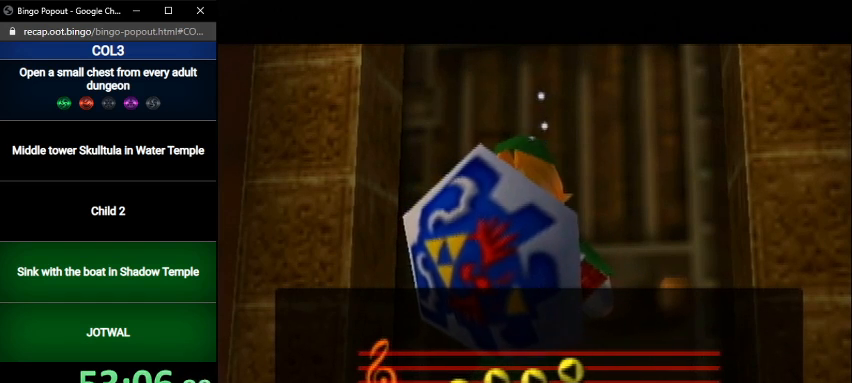
{"buttons": [], "left_stick": "center", "right_stick": "center", "events": []}
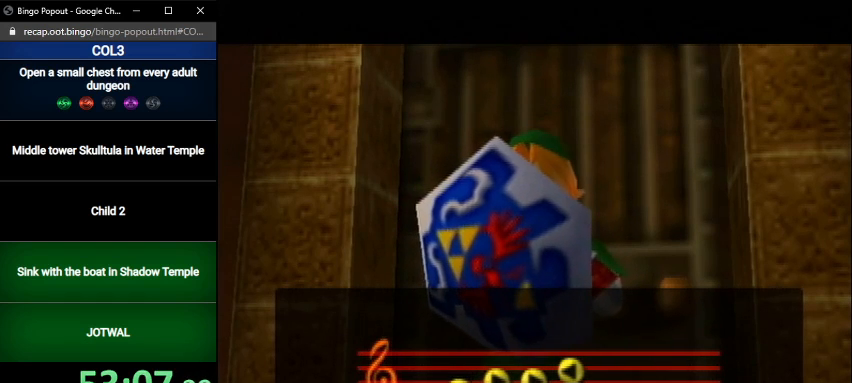
{"buttons": [], "left_stick": "center", "right_stick": "center", "events": []}
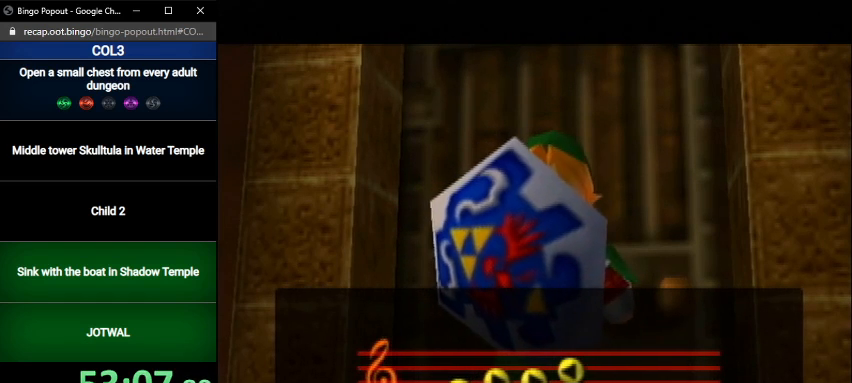
{"buttons": ["B"], "left_stick": "center", "right_stick": "center", "events": [[67, "B", "down"], [100, "B", "up"], [200, "B", "down"], [234, "B", "up"], [300, "B", "down"], [401, "B", "up"], [467, "B", "down"]]}
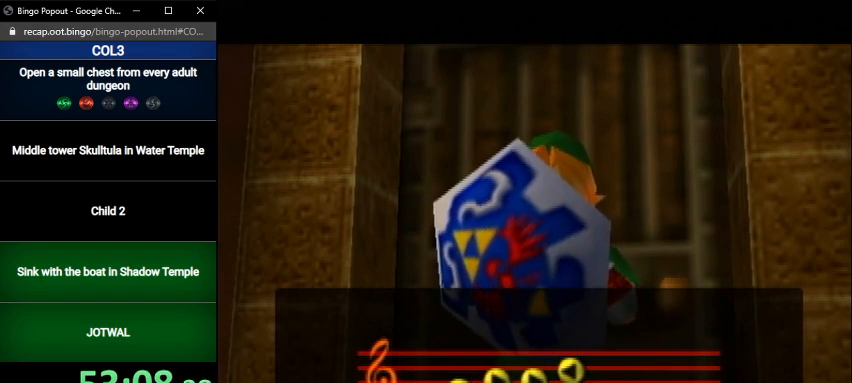
{"buttons": ["B"], "left_stick": "center", "right_stick": "center", "events": [[33, "B", "up"], [100, "B", "down"], [167, "B", "up"], [233, "B", "down"], [267, "B", "up"], [333, "B", "down"], [433, "B", "up"], [500, "B", "down"]]}
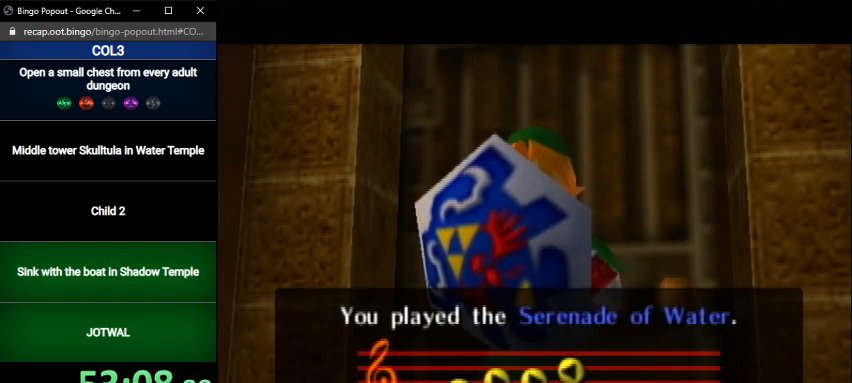
{"buttons": [], "left_stick": "center", "right_stick": "center", "events": [[67, "B", "up"], [134, "B", "down"], [200, "B", "up"], [267, "B", "down"], [334, "B", "up"], [434, "B", "down"], [501, "B", "up"]]}
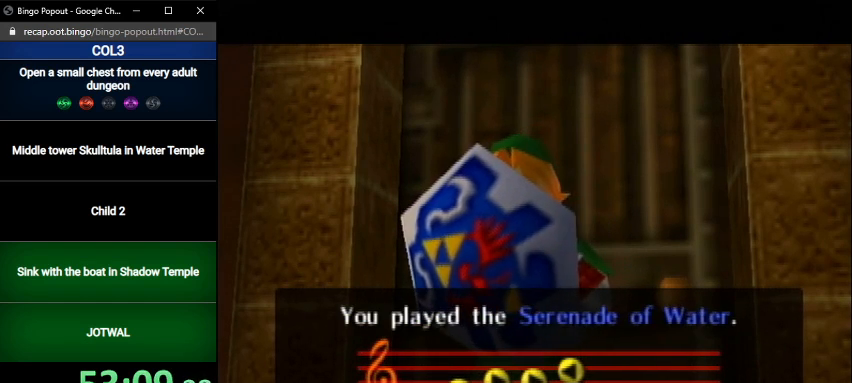
{"buttons": ["B"], "left_stick": "center", "right_stick": "center", "events": [[66, "B", "down"], [133, "B", "up"], [166, "B", "down"], [233, "B", "up"], [333, "B", "down"], [400, "B", "up"], [467, "B", "down"]]}
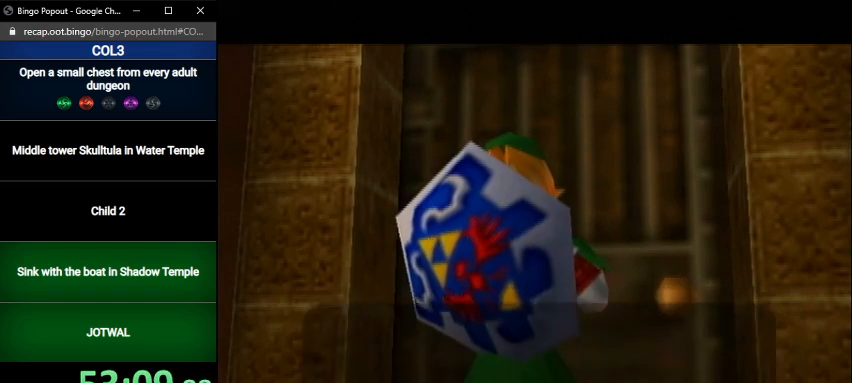
{"buttons": [], "left_stick": "center", "right_stick": "center", "events": [[67, "B", "up"], [134, "B", "down"], [200, "B", "up"], [234, "B", "down"], [300, "B", "up"], [401, "B", "down"], [467, "B", "up"]]}
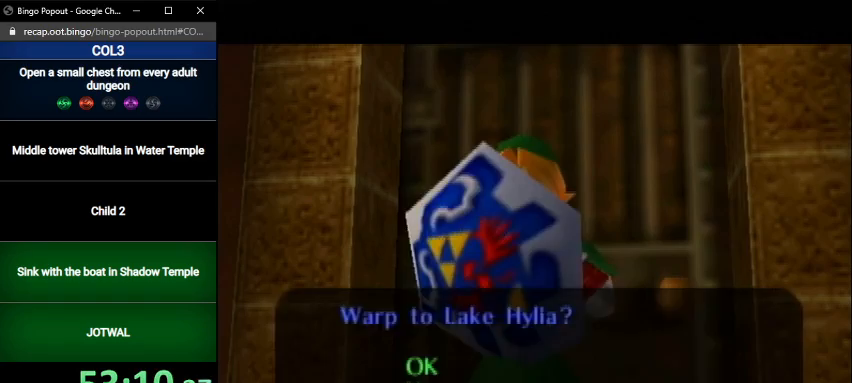
{"buttons": [], "left_stick": "center", "right_stick": "center", "events": [[33, "B", "down"], [100, "B", "up"], [133, "B", "down"], [233, "B", "up"]]}